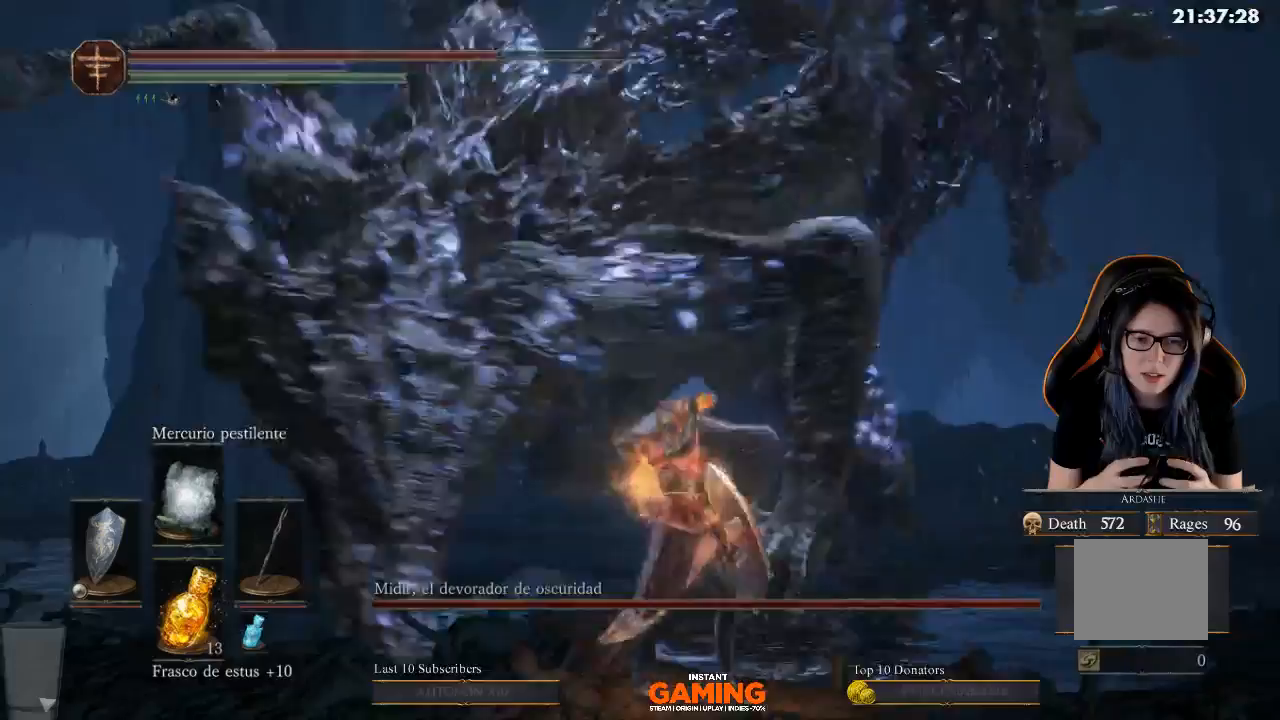
Gameplay with a controller (Xbox layout); each line is a JSON object with the inputs held at the frame after it. "events" lists button and stick changes between this image and that frame as [ms after this image, input, new state], when the widget could be followed in between.
{"buttons": ["L1"], "left_stick": "down-right", "right_stick": "center", "events": [[67, "left_stick", "down-right"], [167, "left_stick", "right"], [433, "L1", "down"], [500, "left_stick", "down-right"]]}
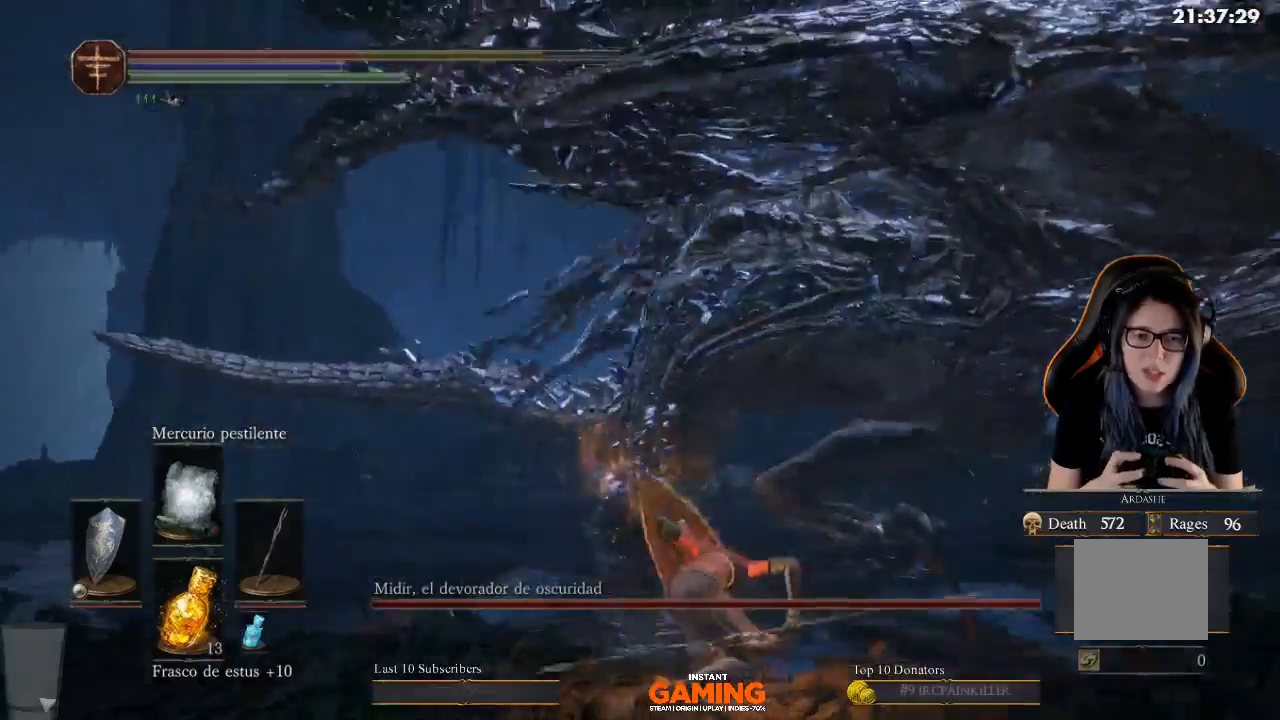
{"buttons": ["L1", "R3"], "left_stick": "down-right", "right_stick": "center", "events": [[133, "B", "down"], [467, "B", "up"], [467, "R3", "down"]]}
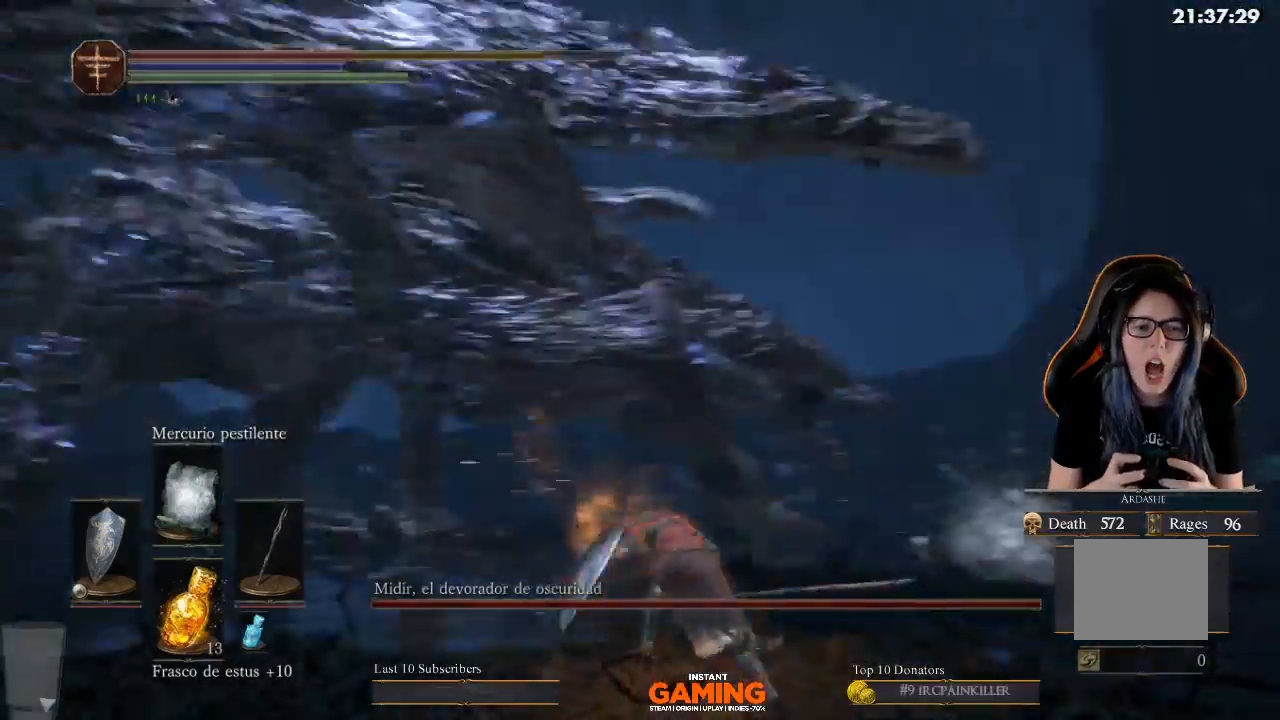
{"buttons": ["L1"], "left_stick": "down", "right_stick": "center", "events": [[100, "R3", "up"], [100, "right_stick", "up-left"], [200, "right_stick", "center"], [300, "B", "down"], [300, "left_stick", "down"], [400, "B", "up"]]}
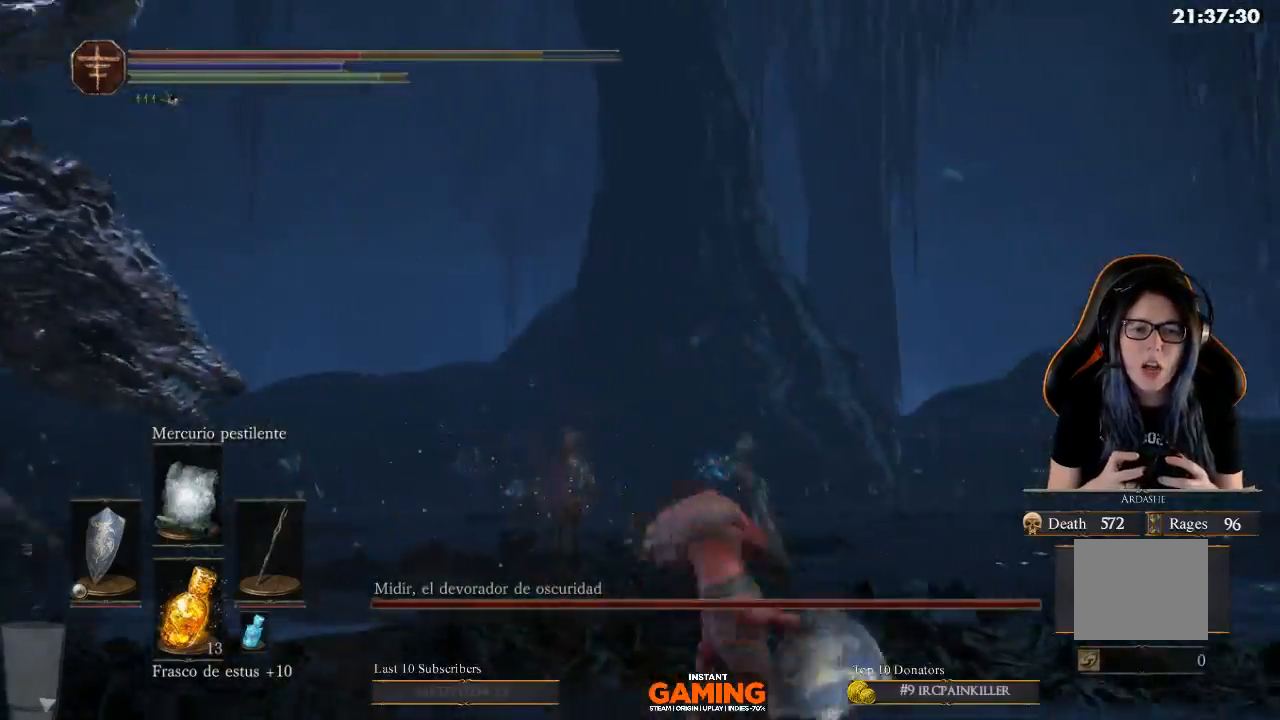
{"buttons": ["L1"], "left_stick": "down-left", "right_stick": "left", "events": [[33, "left_stick", "down-left"], [233, "right_stick", "left"]]}
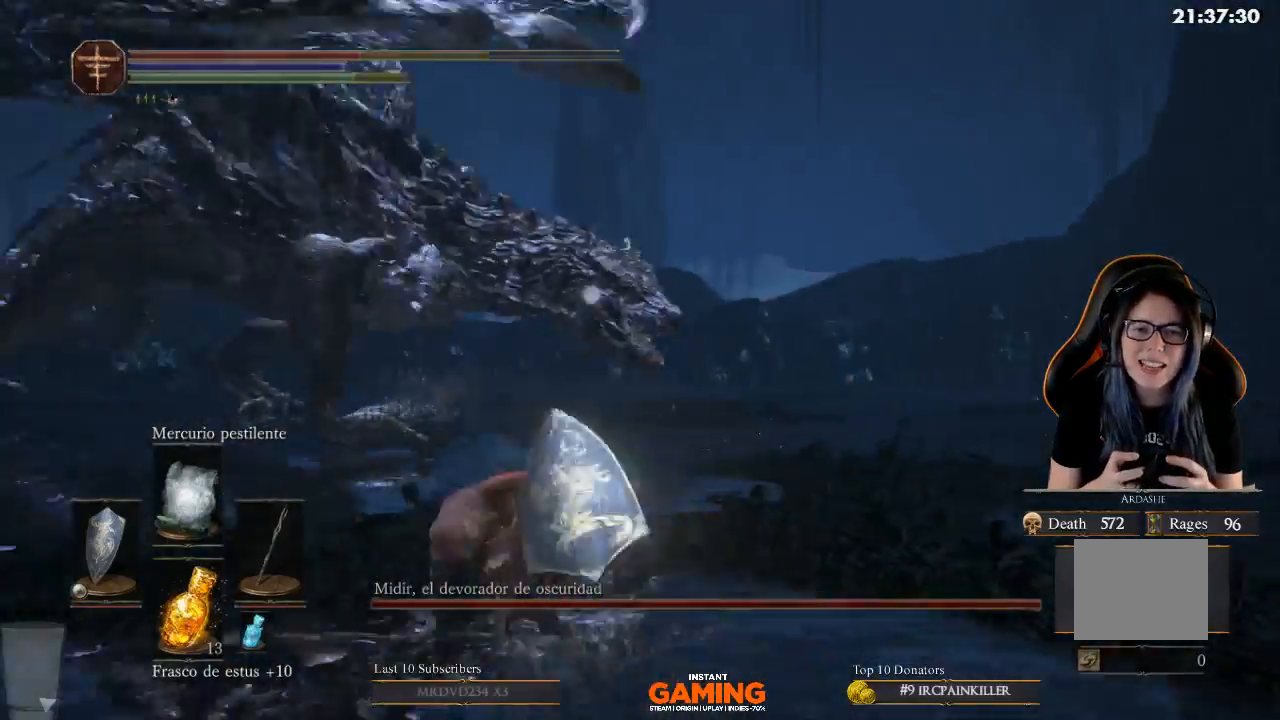
{"buttons": ["B"], "left_stick": "down-right", "right_stick": "center", "events": [[67, "R3", "down"], [67, "left_stick", "down"], [67, "right_stick", "down-left"], [167, "R3", "up"], [167, "right_stick", "center"], [333, "B", "down"], [333, "left_stick", "down-right"], [467, "L1", "up"]]}
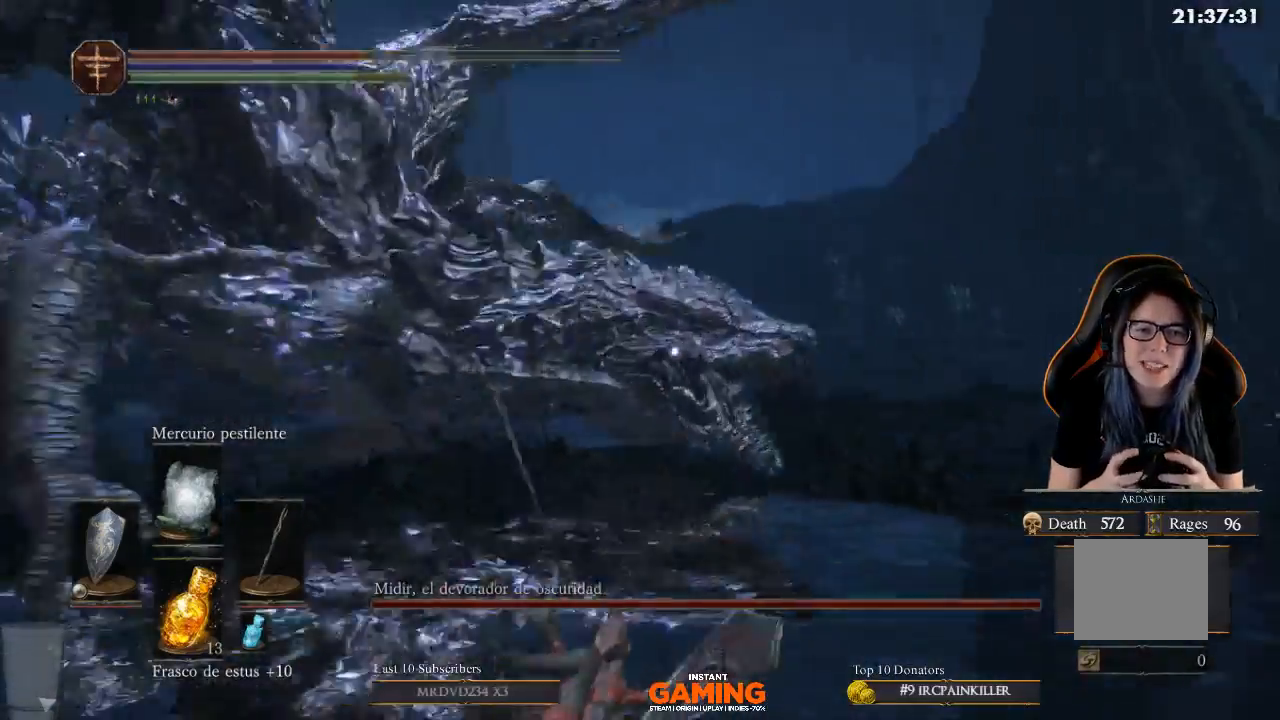
{"buttons": [], "left_stick": "up-right", "right_stick": "center", "events": [[267, "B", "up"], [400, "left_stick", "up-right"]]}
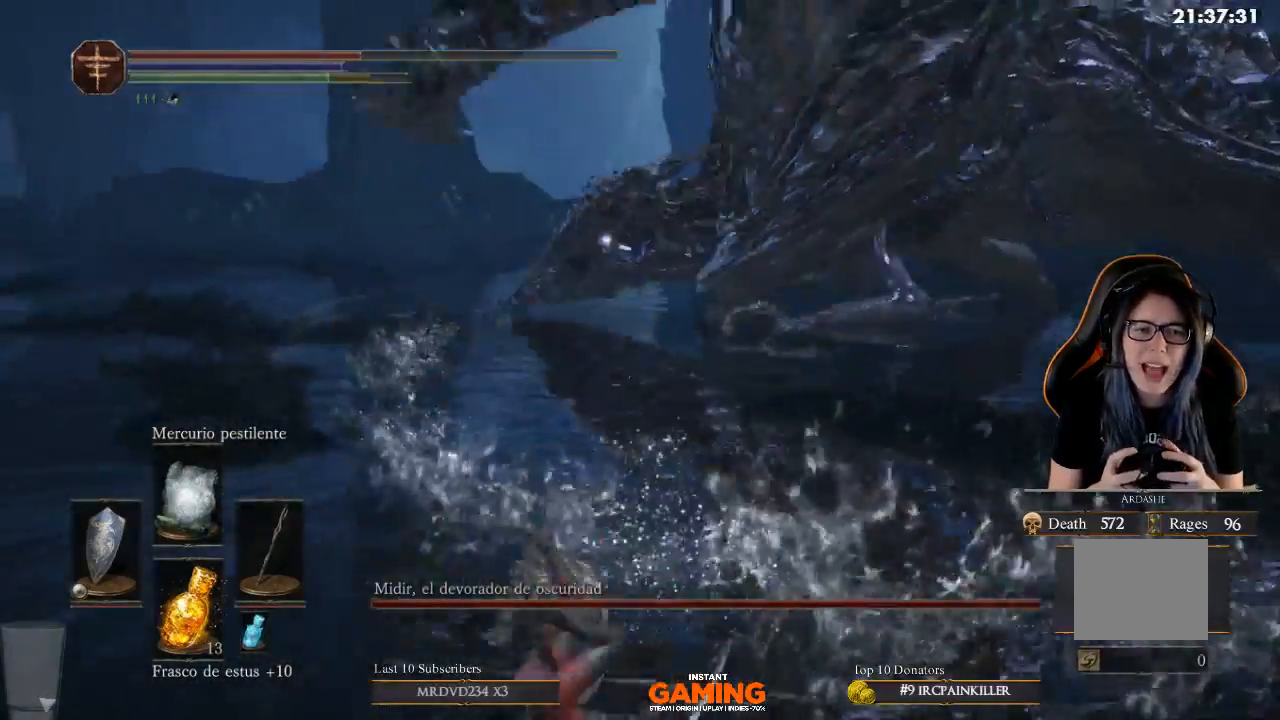
{"buttons": [], "left_stick": "up-right", "right_stick": "right", "events": [[500, "right_stick", "right"]]}
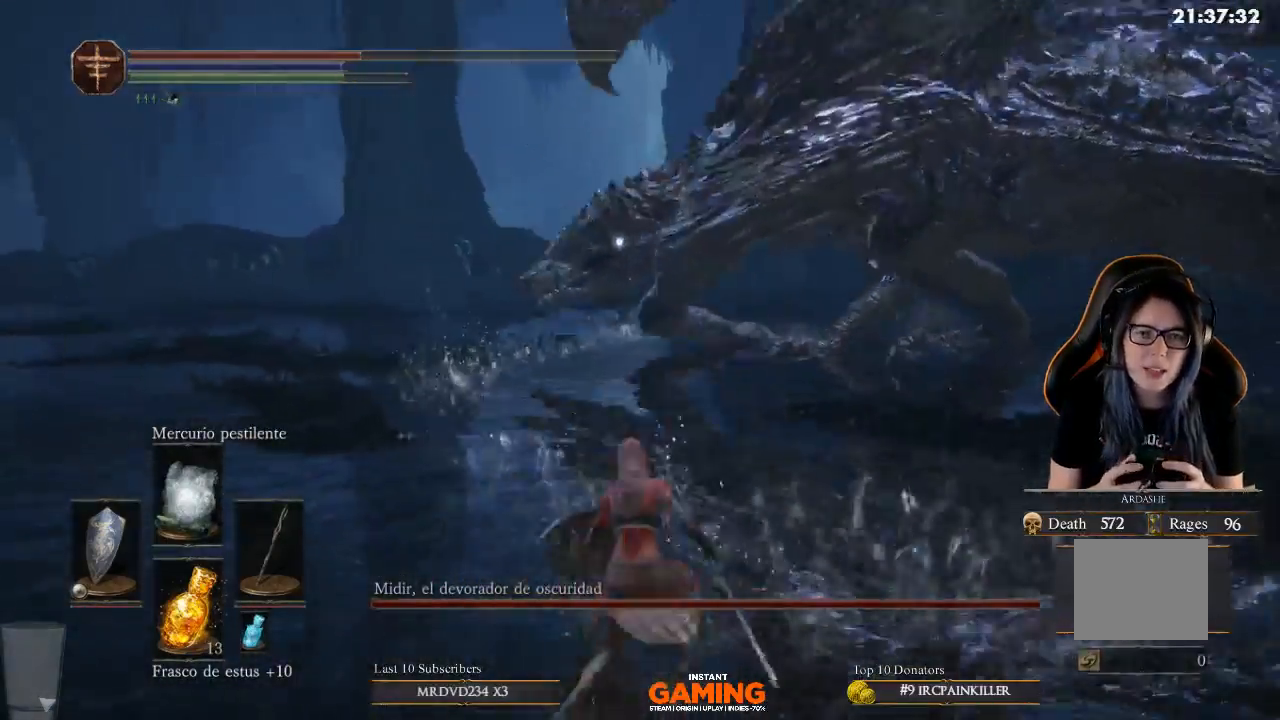
{"buttons": ["L1"], "left_stick": "up-right", "right_stick": "center", "events": [[400, "right_stick", "center"], [500, "L1", "down"]]}
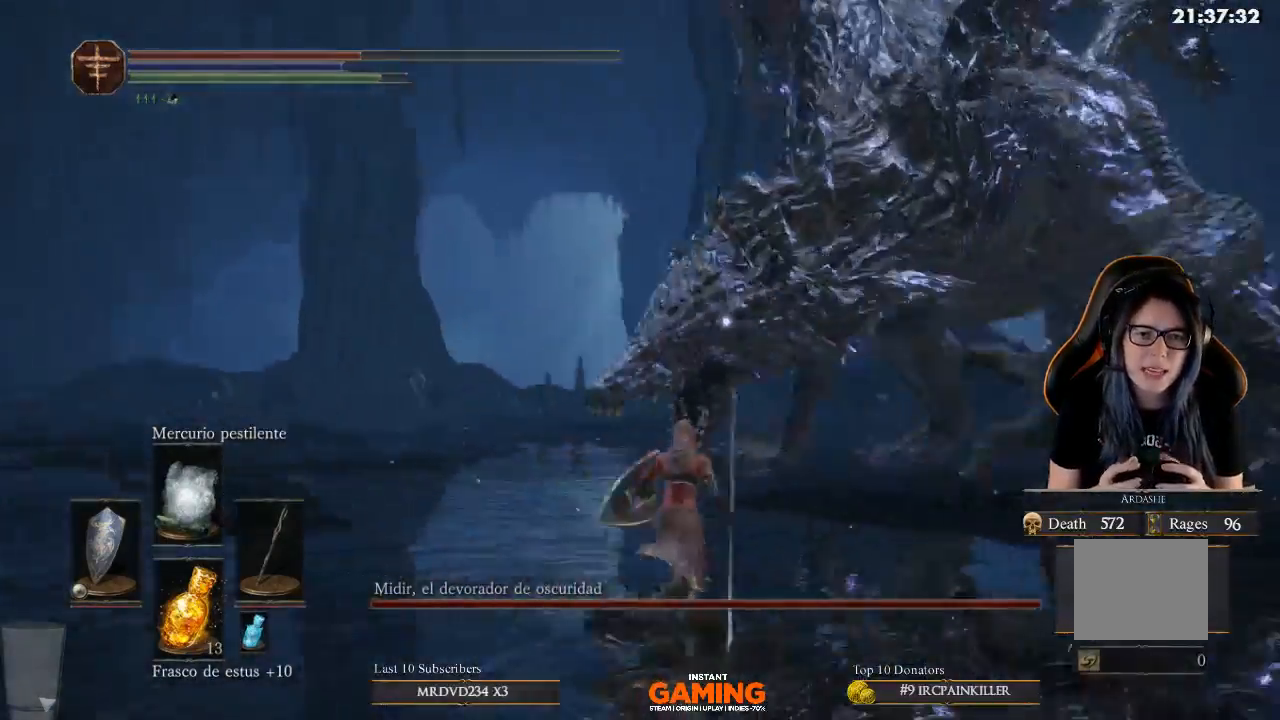
{"buttons": ["L1"], "left_stick": "up-right", "right_stick": "center", "events": [[100, "B", "down"], [333, "B", "up"]]}
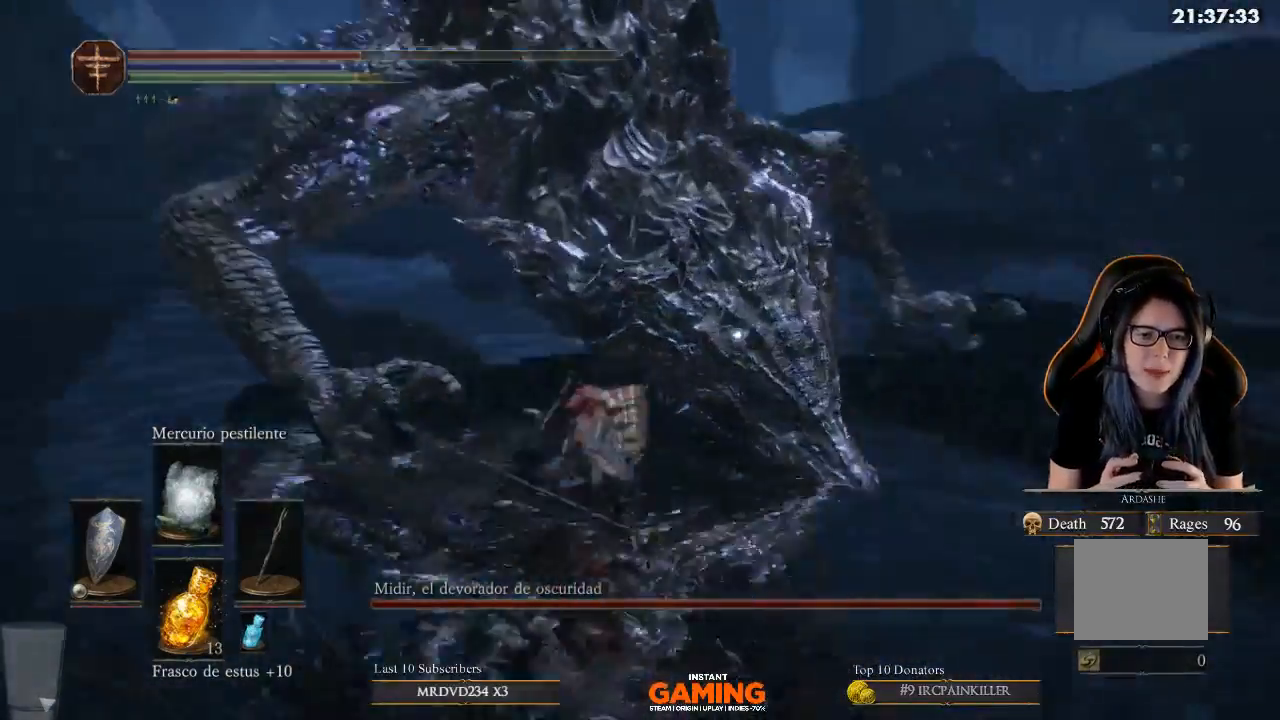
{"buttons": ["X", "L1"], "left_stick": "down-left", "right_stick": "center", "events": [[200, "left_stick", "down-left"], [467, "X", "down"]]}
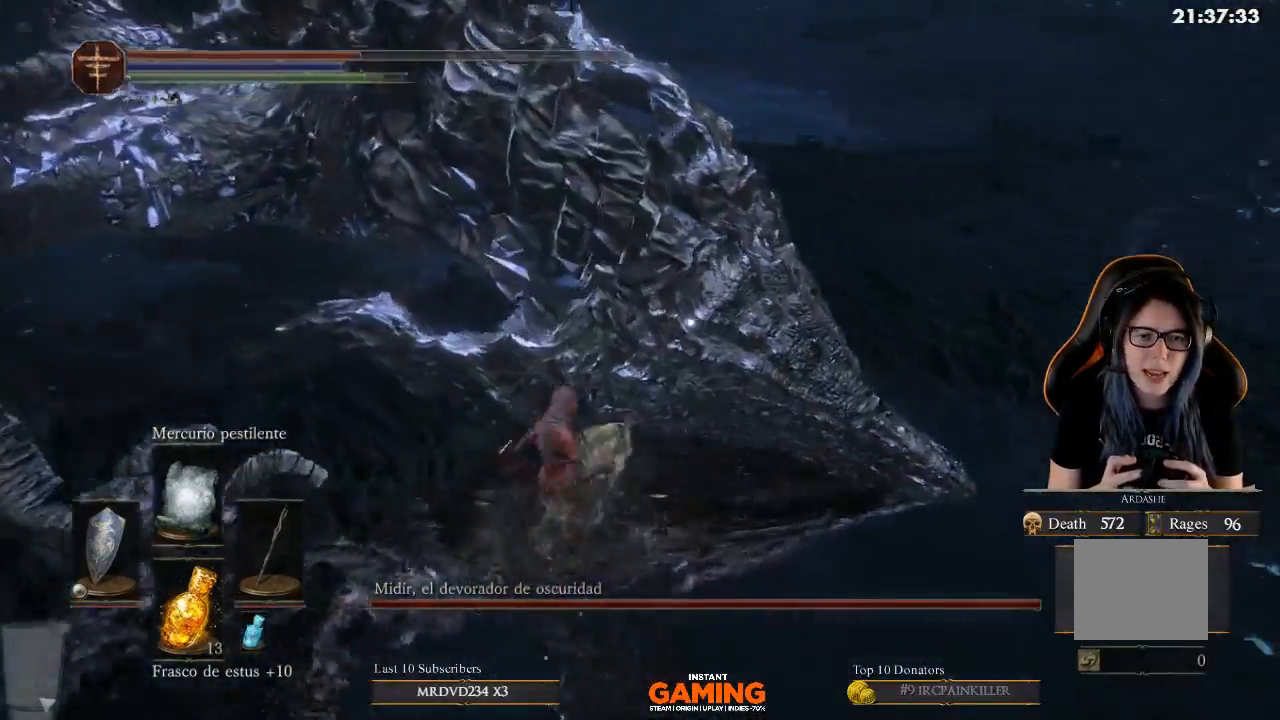
{"buttons": ["L1"], "left_stick": "up-left", "right_stick": "center", "events": [[67, "X", "up"], [500, "left_stick", "up-left"]]}
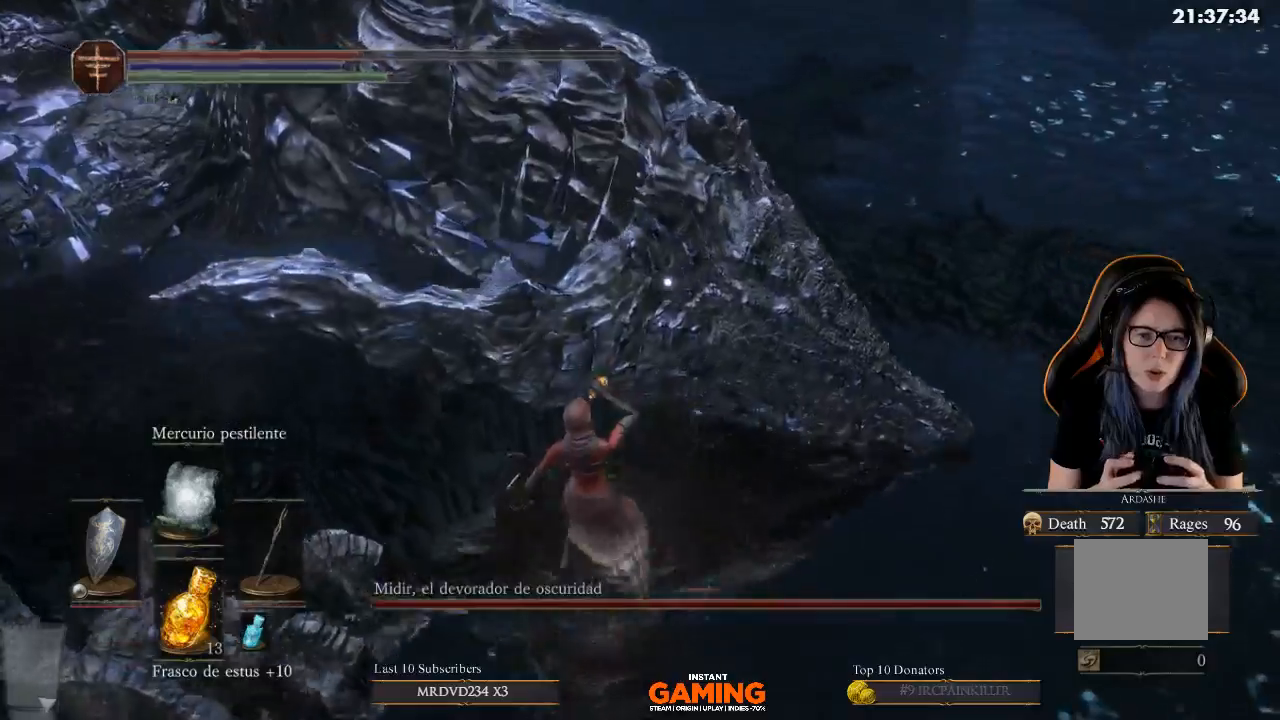
{"buttons": [], "left_stick": "up-left", "right_stick": "center", "events": [[267, "L1", "up"], [267, "left_stick", "up"], [367, "left_stick", "up-left"]]}
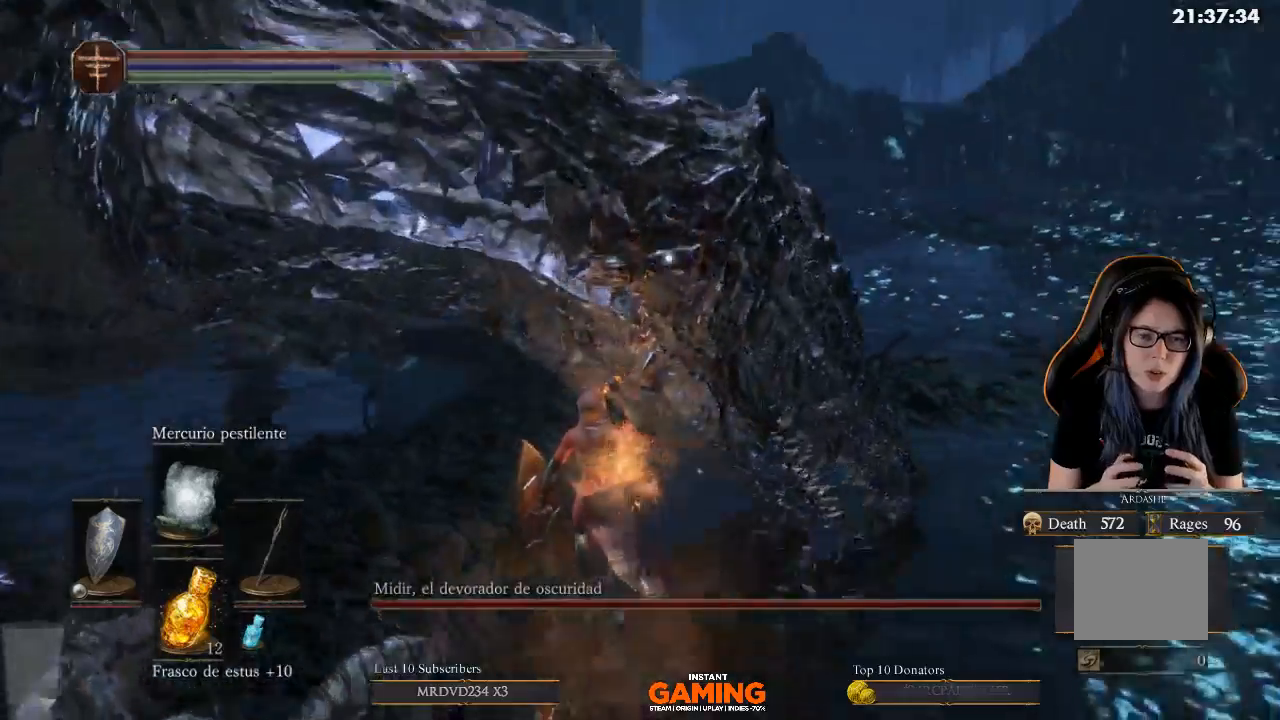
{"buttons": [], "left_stick": "down-left", "right_stick": "center", "events": [[100, "left_stick", "left"], [200, "left_stick", "down-left"]]}
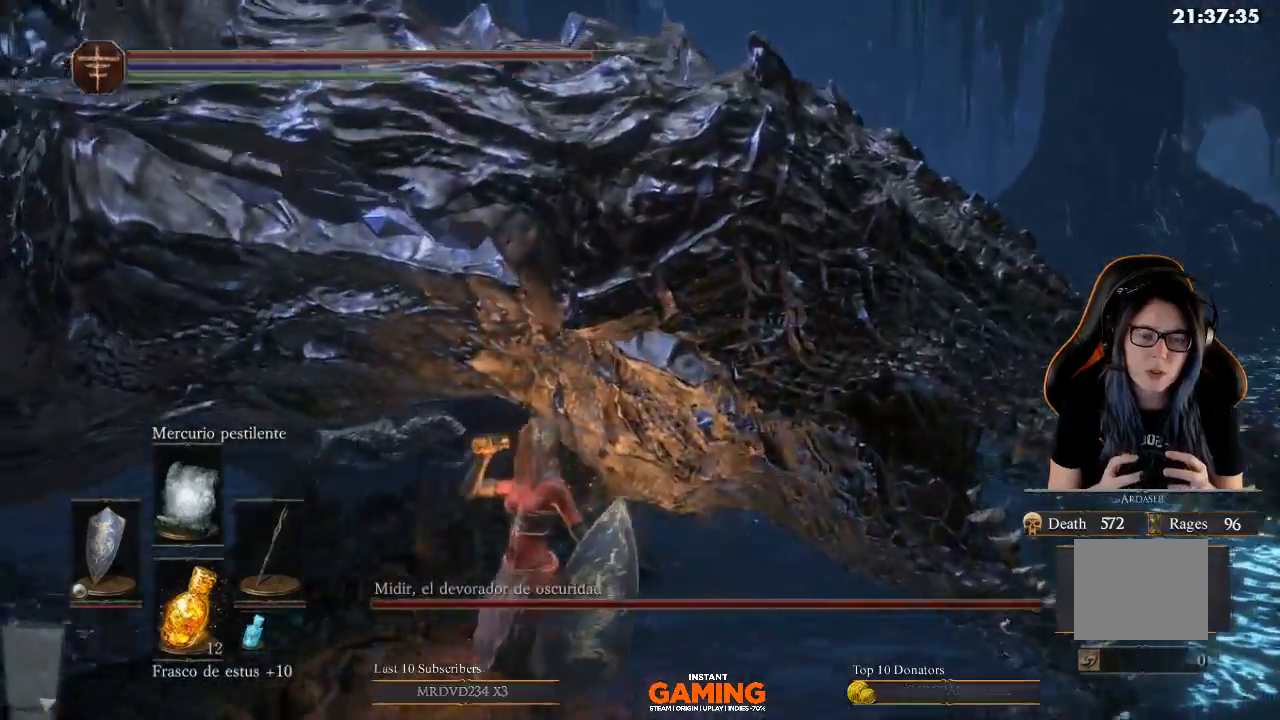
{"buttons": [], "left_stick": "down-left", "right_stick": "center", "events": [[67, "R1", "down"], [500, "R1", "up"]]}
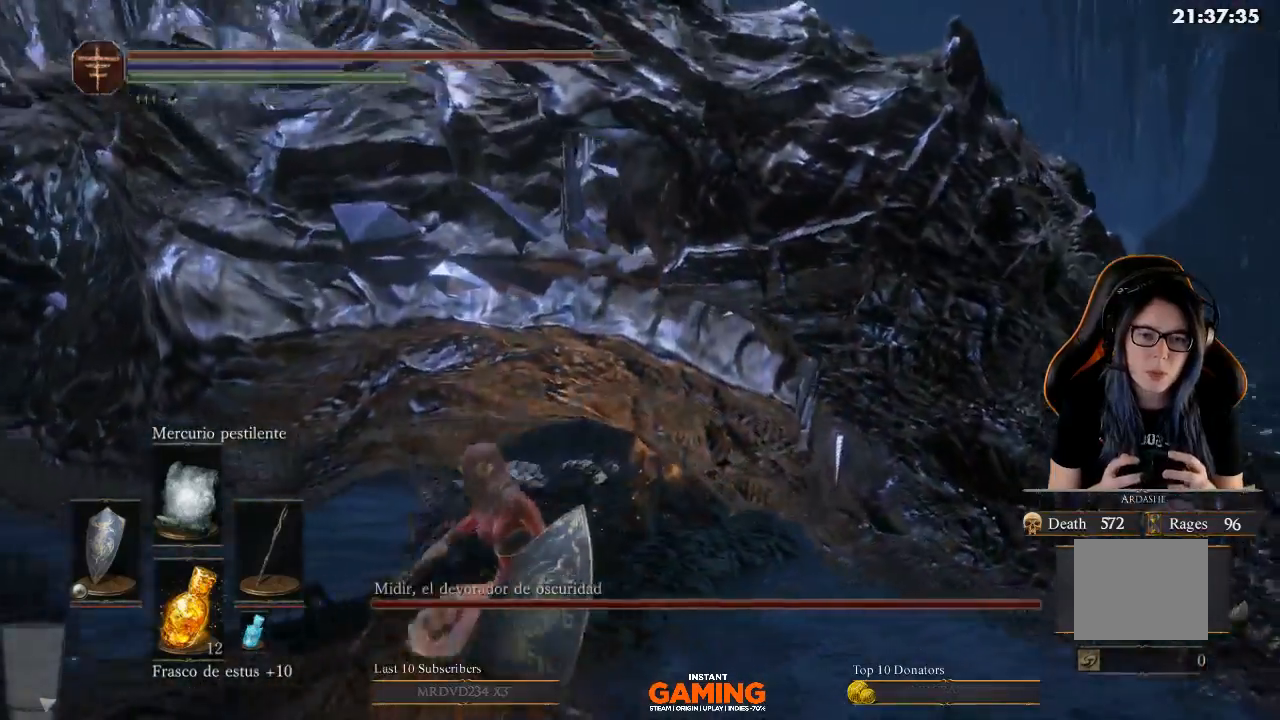
{"buttons": [], "left_stick": "center", "right_stick": "center", "events": [[367, "left_stick", "center"]]}
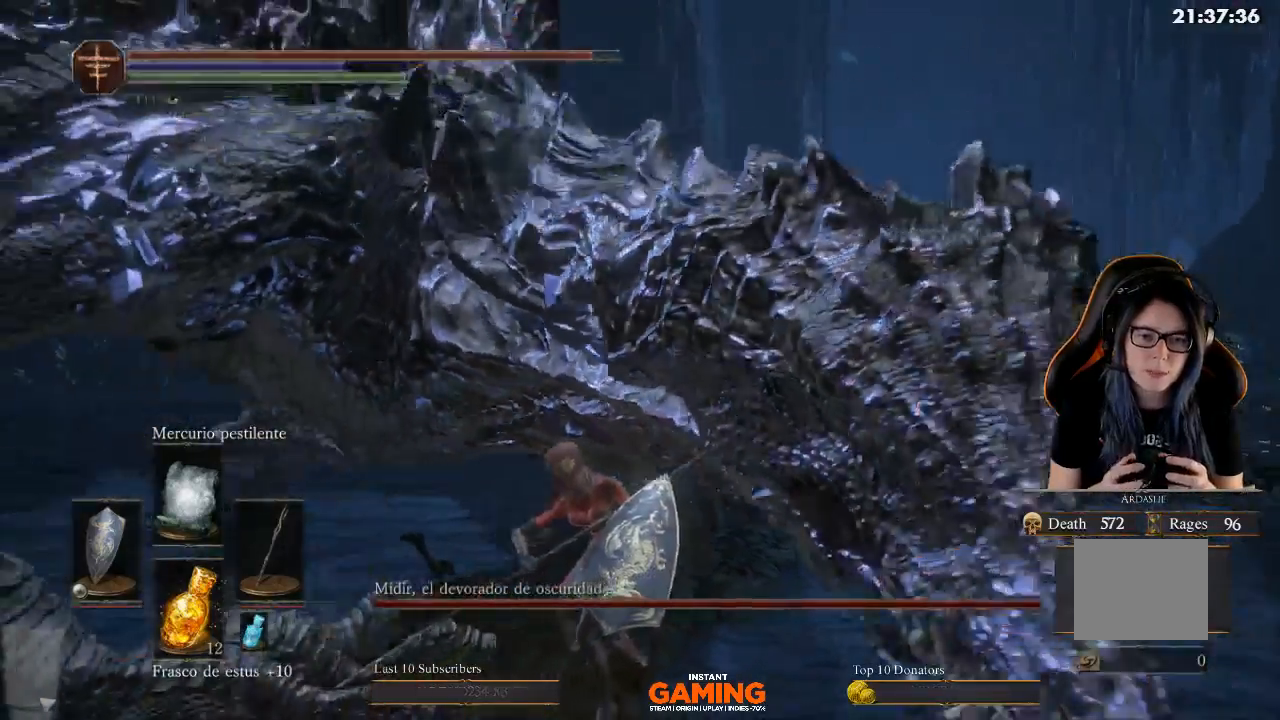
{"buttons": [], "left_stick": "center", "right_stick": "center", "events": []}
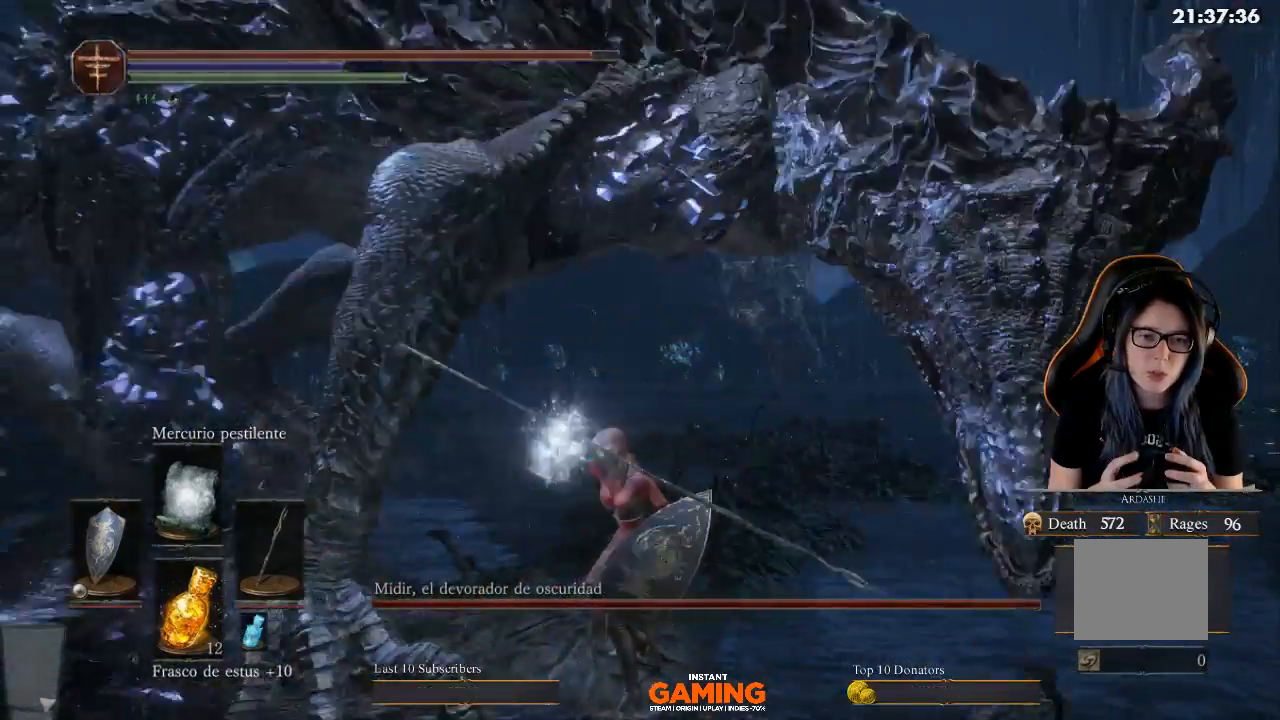
{"buttons": ["B", "L1"], "left_stick": "right", "right_stick": "center", "events": [[133, "left_stick", "right"], [300, "B", "down"], [300, "L1", "down"]]}
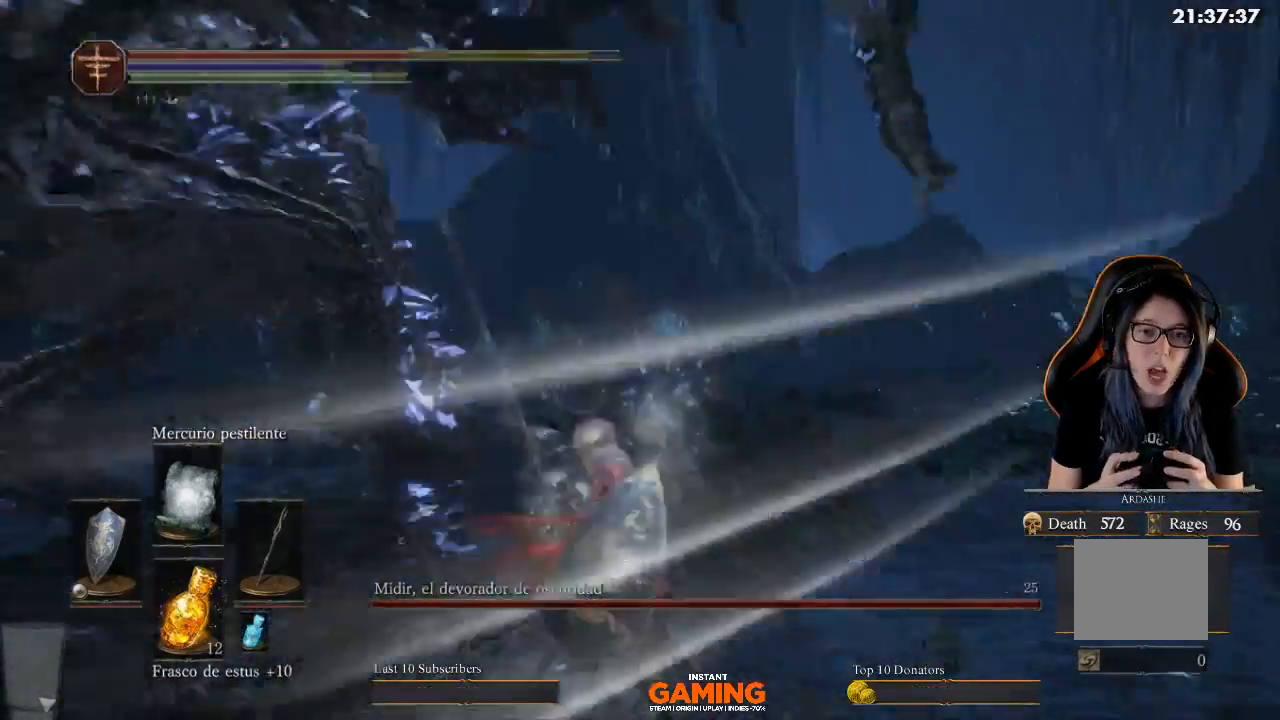
{"buttons": ["B", "L1"], "left_stick": "down", "right_stick": "center", "events": [[133, "left_stick", "down-right"], [267, "L3", "down"], [367, "B", "up"], [367, "left_stick", "down"], [467, "B", "down"], [467, "L3", "up"]]}
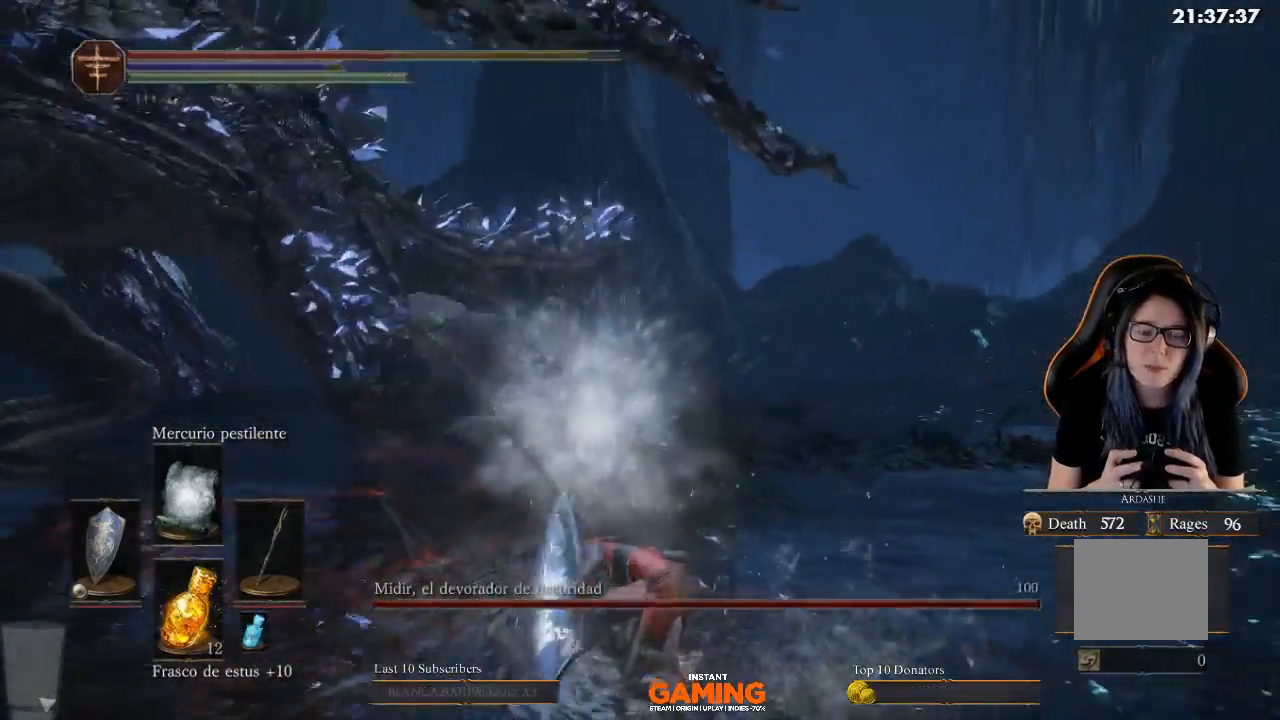
{"buttons": ["L1"], "left_stick": "down-right", "right_stick": "center", "events": [[67, "B", "up"], [167, "B", "down"], [267, "B", "up"], [500, "left_stick", "down-right"]]}
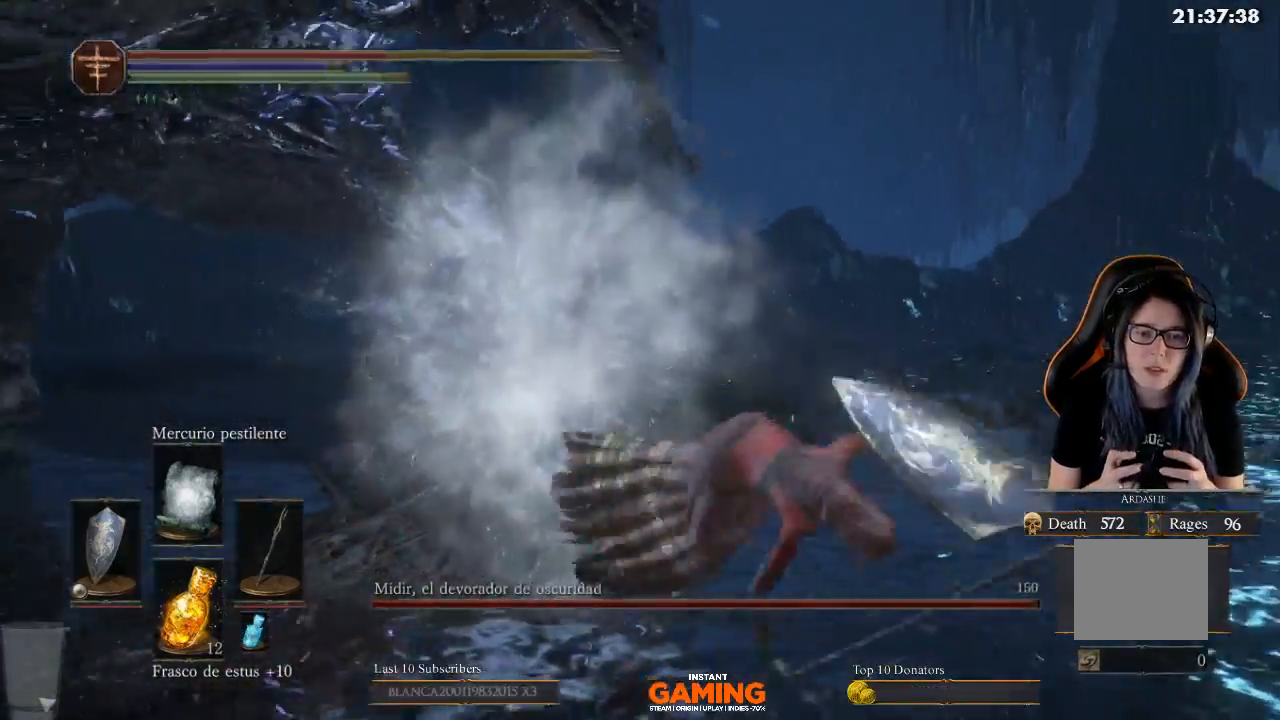
{"buttons": ["B", "L1"], "left_stick": "down", "right_stick": "center", "events": [[233, "B", "down"], [400, "left_stick", "down"]]}
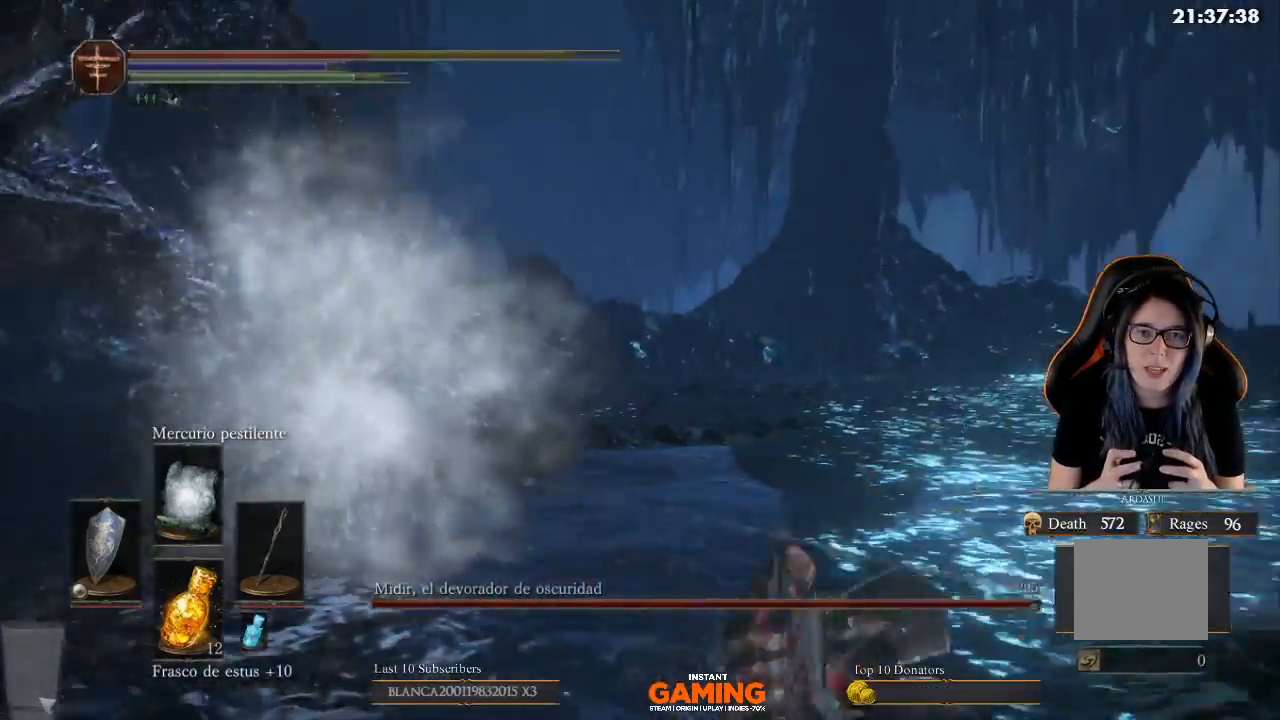
{"buttons": ["L1"], "left_stick": "down-right", "right_stick": "center", "events": [[67, "left_stick", "down-right"], [200, "B", "up"]]}
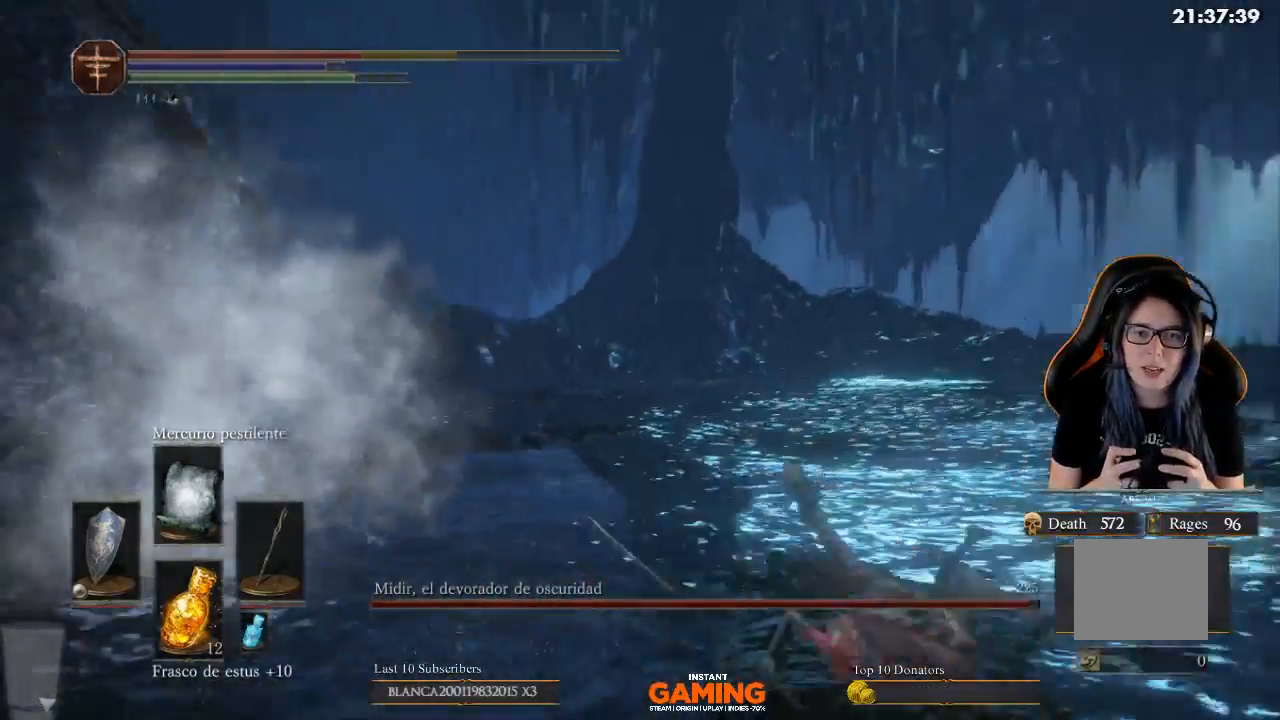
{"buttons": ["L1"], "left_stick": "down-right", "right_stick": "center", "events": [[33, "right_stick", "left"], [233, "right_stick", "center"]]}
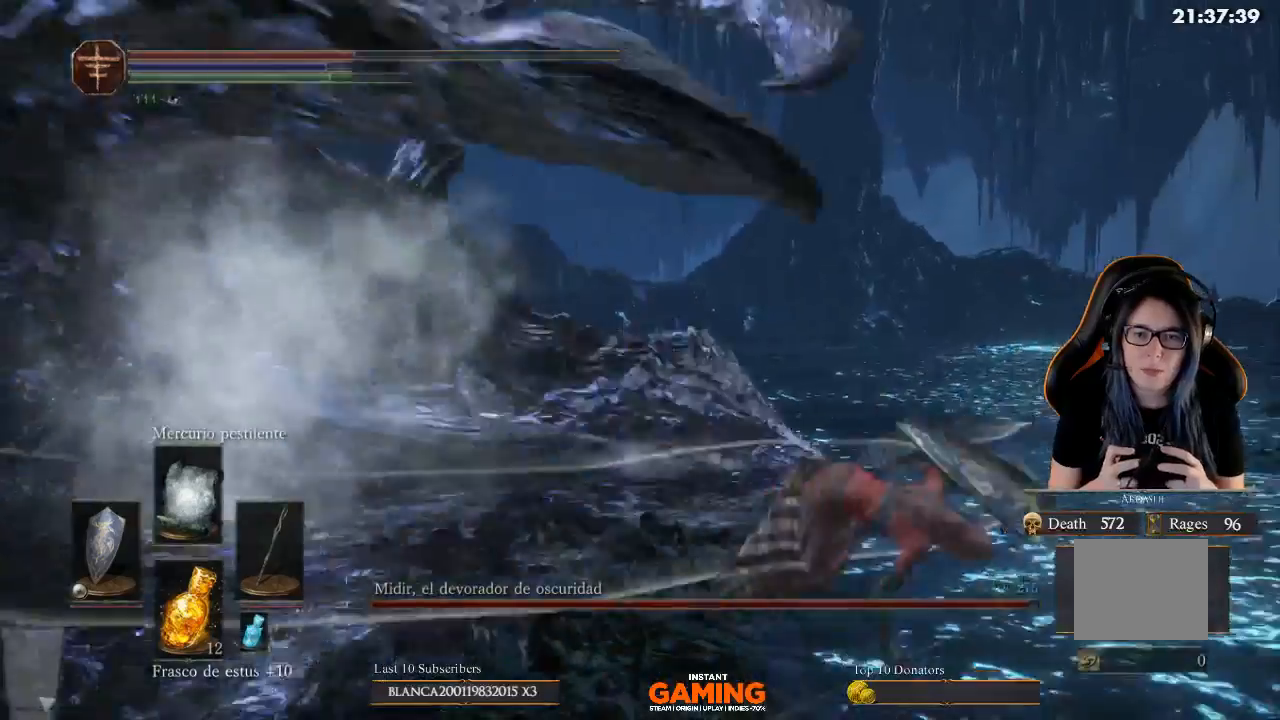
{"buttons": [], "left_stick": "left", "right_stick": "left", "events": [[233, "L1", "up"], [367, "left_stick", "down-left"], [367, "right_stick", "left"], [467, "left_stick", "left"]]}
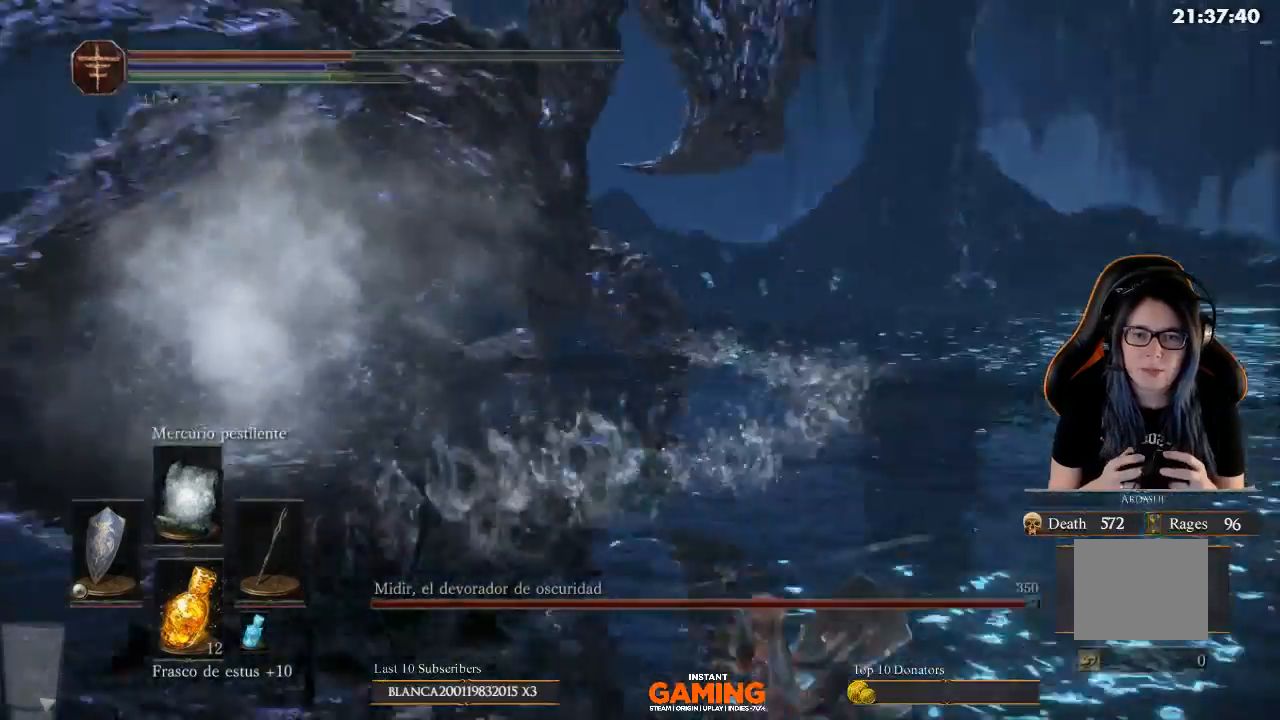
{"buttons": ["R3"], "left_stick": "up-right", "right_stick": "center", "events": [[100, "left_stick", "up-left"], [333, "left_stick", "up"], [367, "right_stick", "center"], [500, "R3", "down"], [500, "left_stick", "up-right"]]}
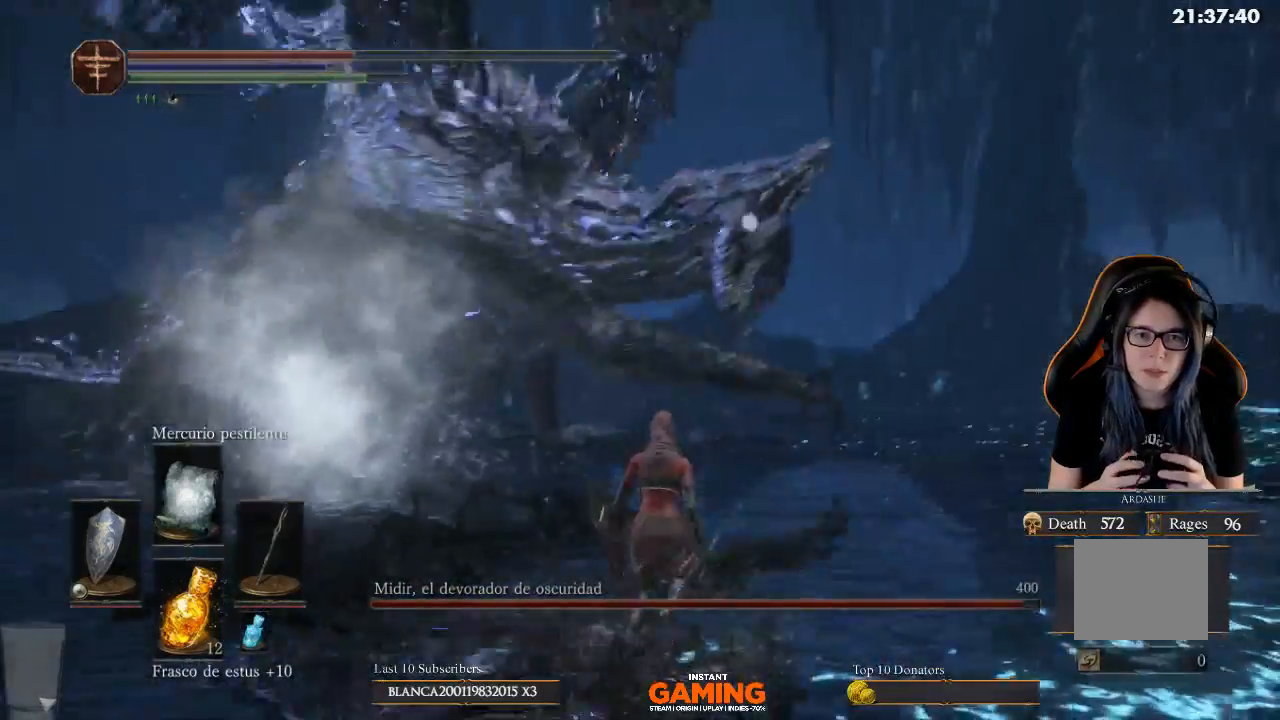
{"buttons": [], "left_stick": "left", "right_stick": "center", "events": [[133, "R3", "up"], [133, "left_stick", "up-left"], [233, "left_stick", "left"]]}
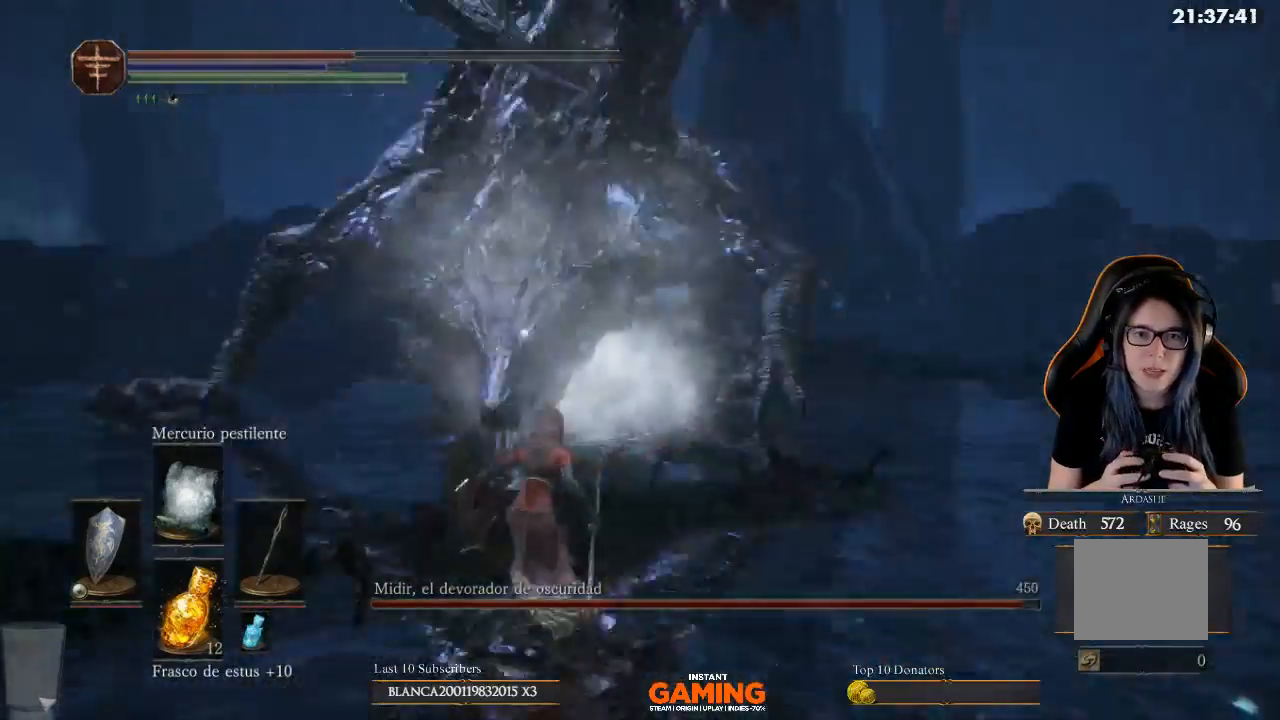
{"buttons": [], "left_stick": "up-left", "right_stick": "center", "events": [[200, "left_stick", "up-left"]]}
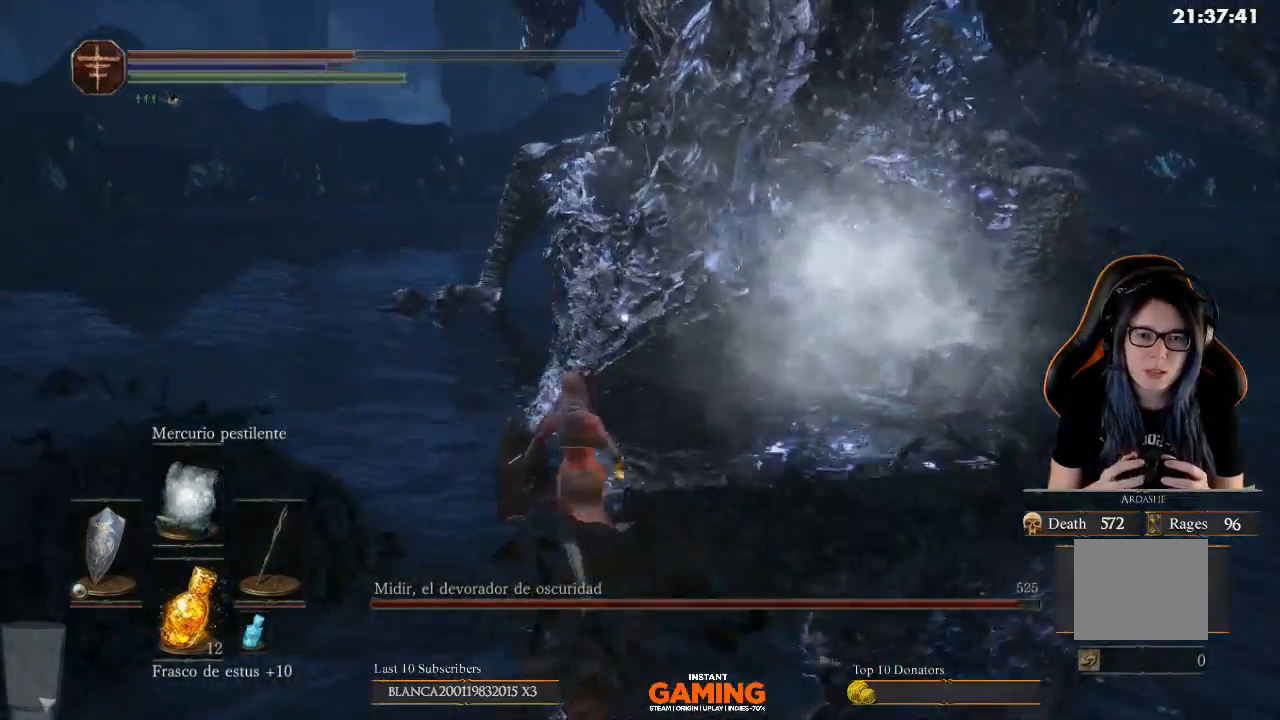
{"buttons": [], "left_stick": "down-left", "right_stick": "center", "events": [[133, "left_stick", "down-left"]]}
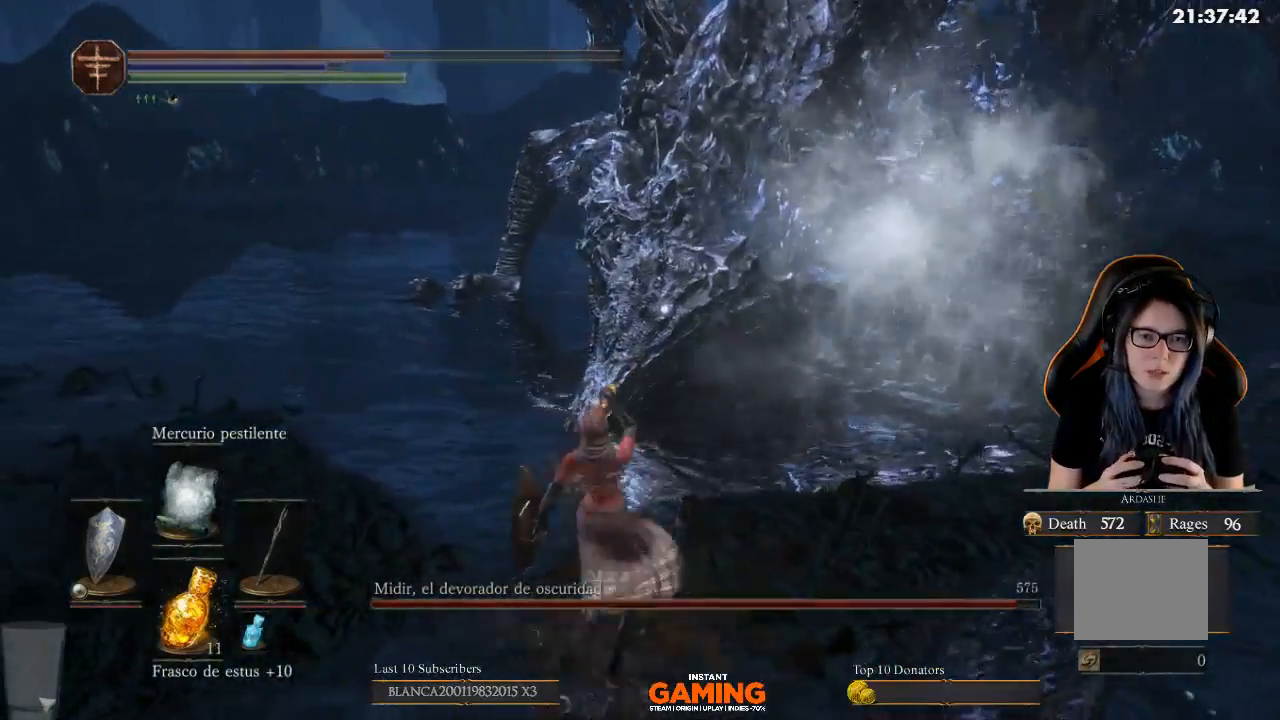
{"buttons": [], "left_stick": "up-right", "right_stick": "center", "events": [[267, "left_stick", "center"], [400, "left_stick", "up-right"]]}